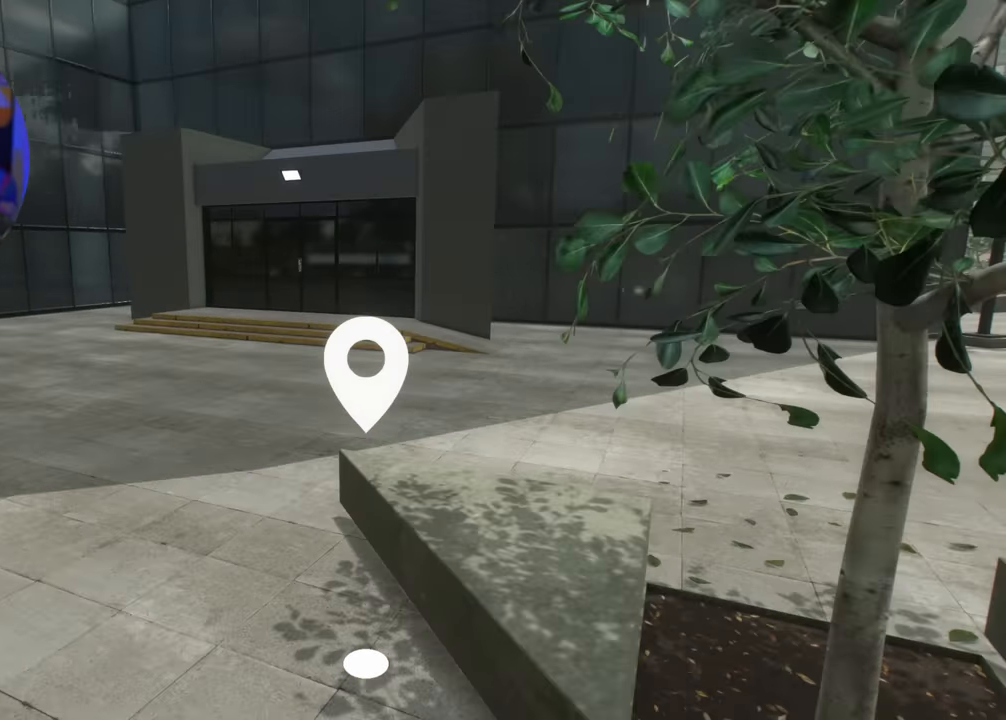
Gameplay with a controller (Xbox layout); each line is a JSON object with the inputs held at the frame after it. "events" lists button and stick changes between this image and that frame as [ms after this image, input, new state], when the widget could be followed in between. Not read: L3 R3.
{"buttons": [], "left_stick": "up-right", "right_stick": "up-right", "events": [[166, "left_stick", "down-right"], [166, "right_stick", "up-right"], [450, "left_stick", "up-right"]]}
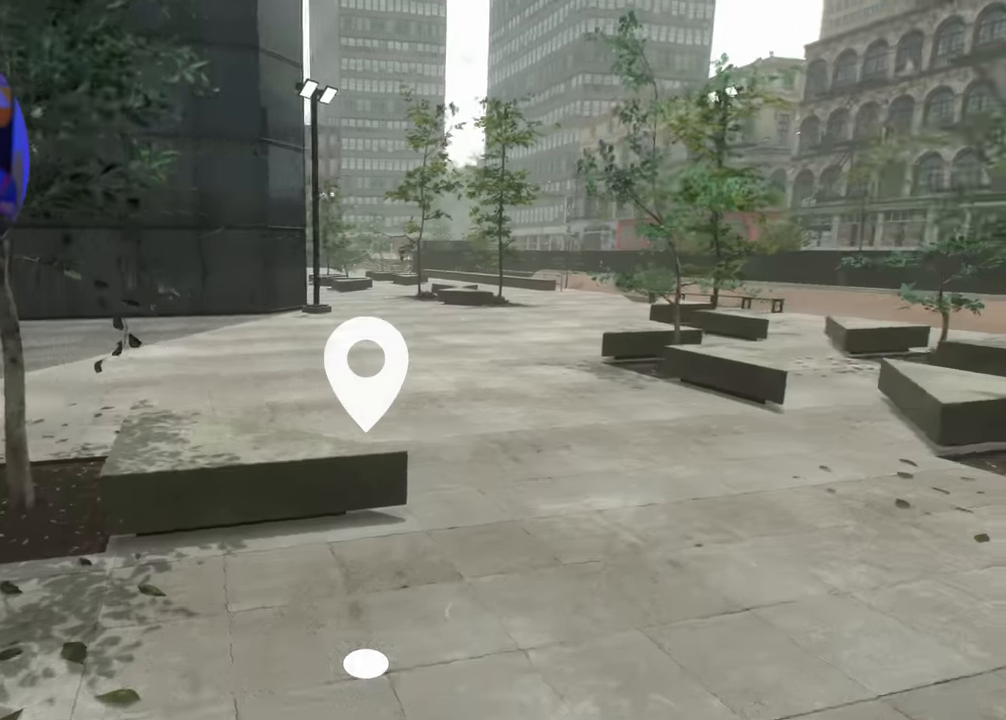
{"buttons": [], "left_stick": "up", "right_stick": "center", "events": [[66, "left_stick", "center"], [200, "right_stick", "center"], [250, "left_stick", "up-right"], [500, "left_stick", "up"]]}
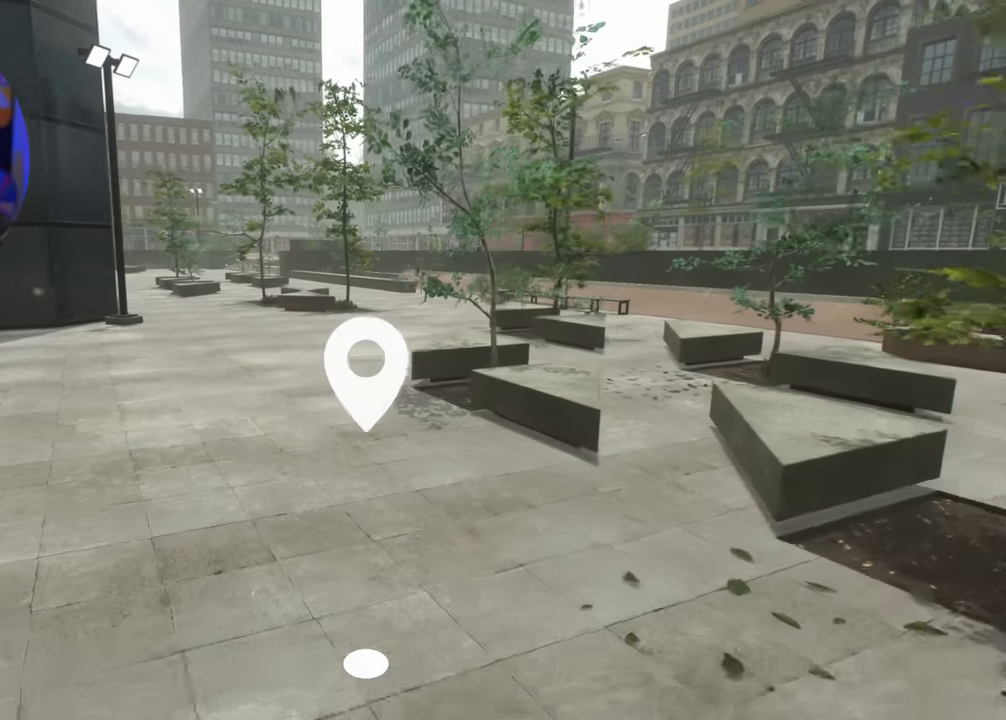
{"buttons": [], "left_stick": "center", "right_stick": "up-right", "events": [[133, "left_stick", "up-right"], [266, "right_stick", "right"], [283, "left_stick", "up"], [350, "right_stick", "up-right"], [383, "left_stick", "center"]]}
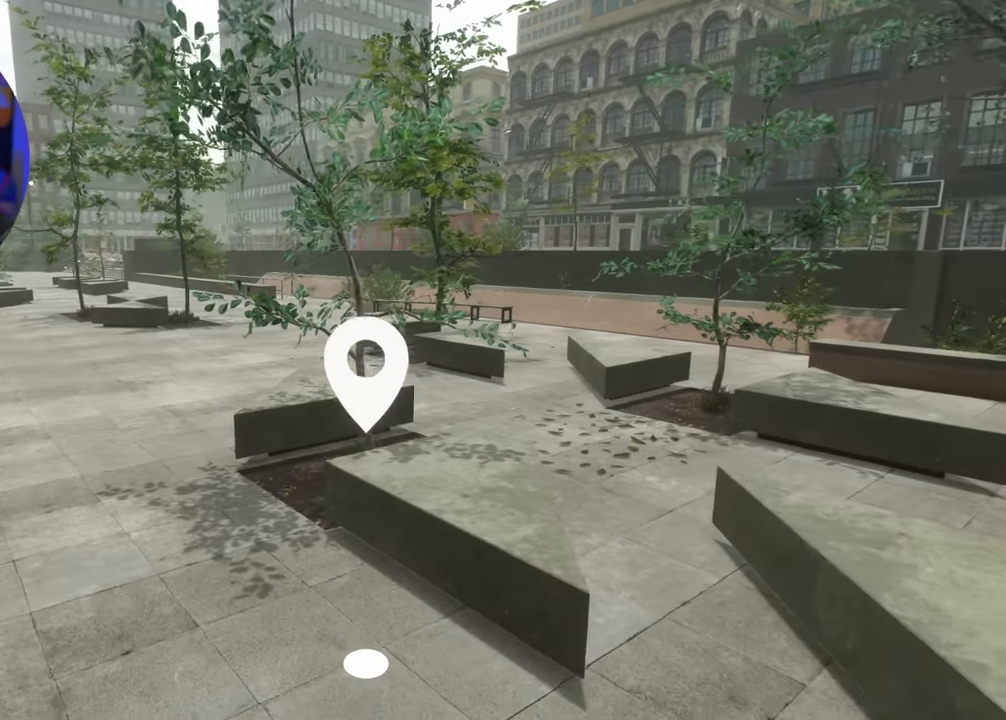
{"buttons": [], "left_stick": "down-right", "right_stick": "up-right", "events": [[50, "right_stick", "center"], [116, "right_stick", "right"], [150, "left_stick", "down-right"], [166, "right_stick", "up-right"], [250, "left_stick", "center"], [466, "left_stick", "down-right"]]}
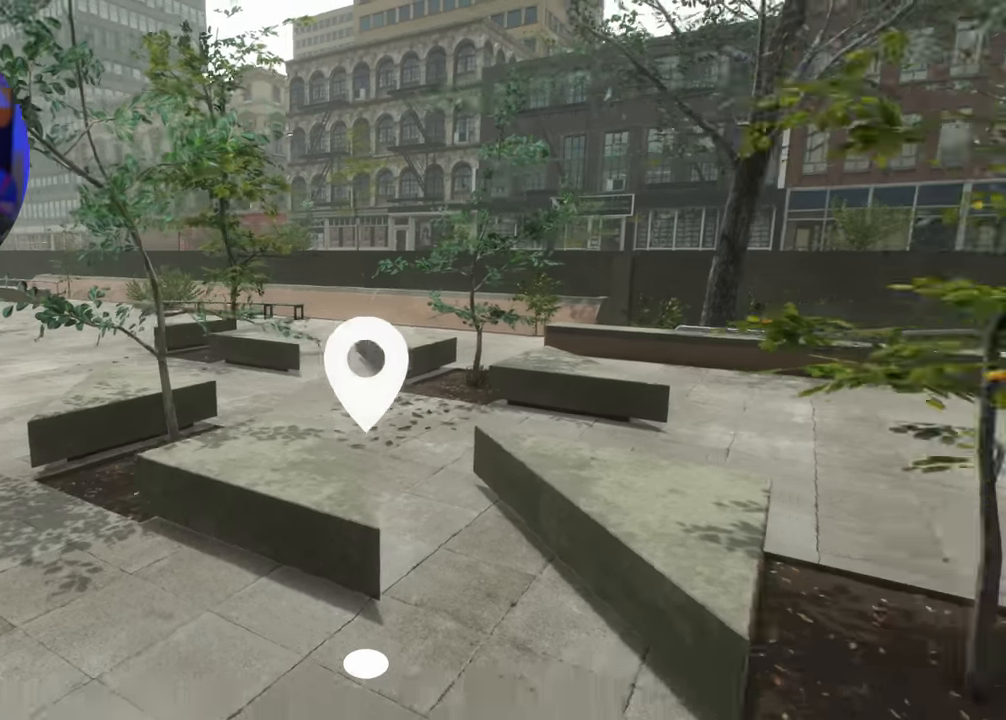
{"buttons": [], "left_stick": "up-left", "right_stick": "center", "events": [[100, "left_stick", "center"], [166, "right_stick", "center"], [400, "left_stick", "up-left"]]}
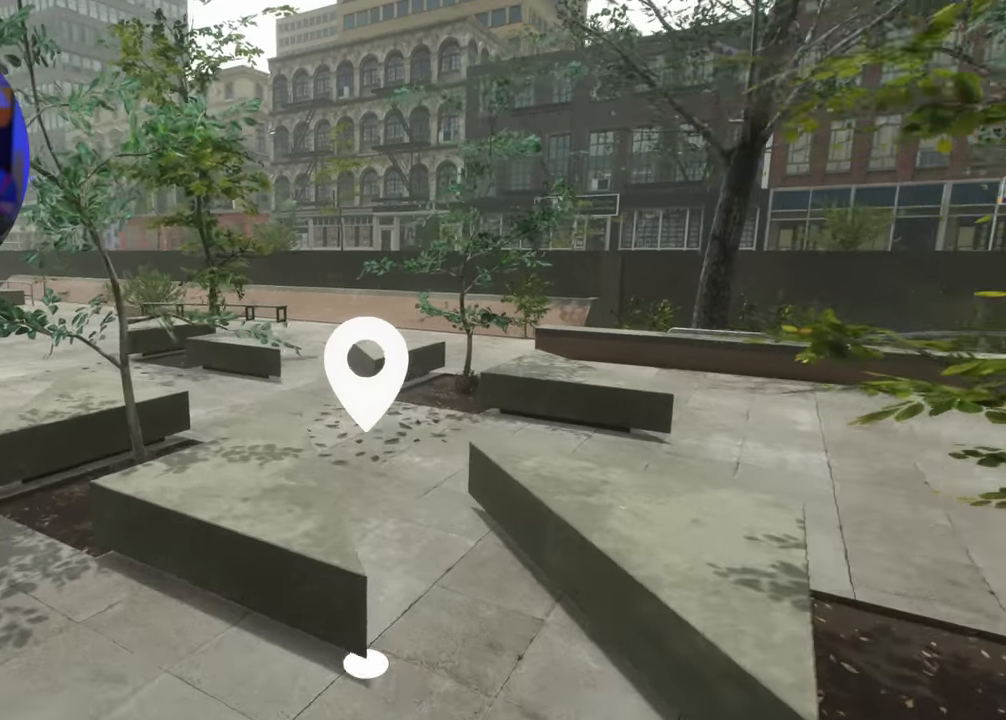
{"buttons": [], "left_stick": "up", "right_stick": "right", "events": [[16, "right_stick", "left"], [50, "left_stick", "center"], [183, "right_stick", "center"], [433, "left_stick", "up"], [467, "right_stick", "right"]]}
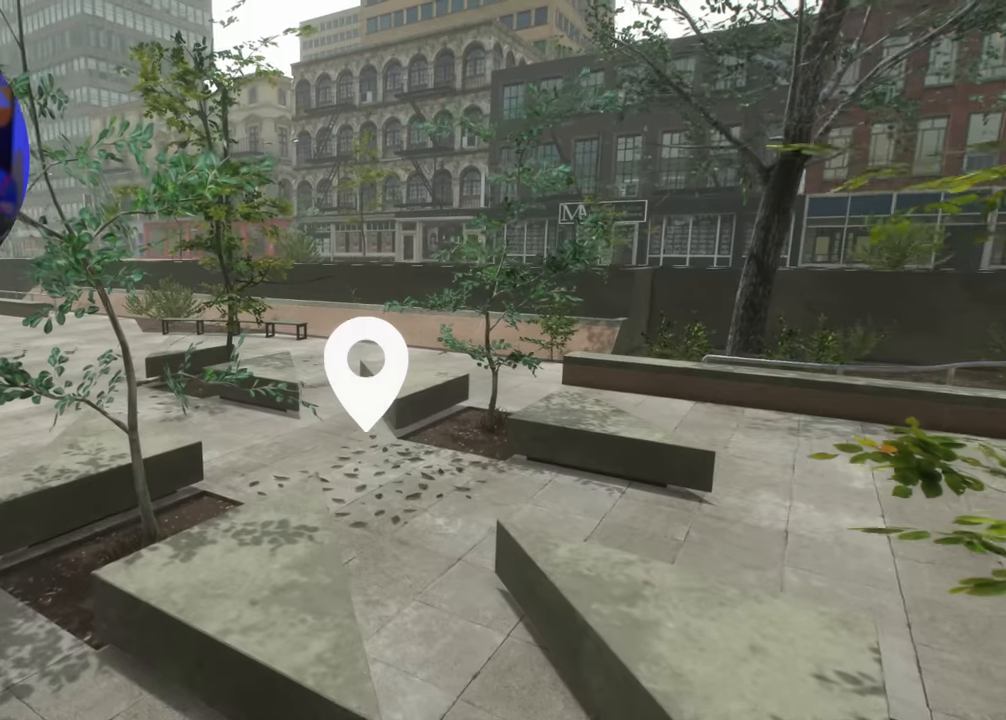
{"buttons": [], "left_stick": "up", "right_stick": "center", "events": [[117, "right_stick", "center"]]}
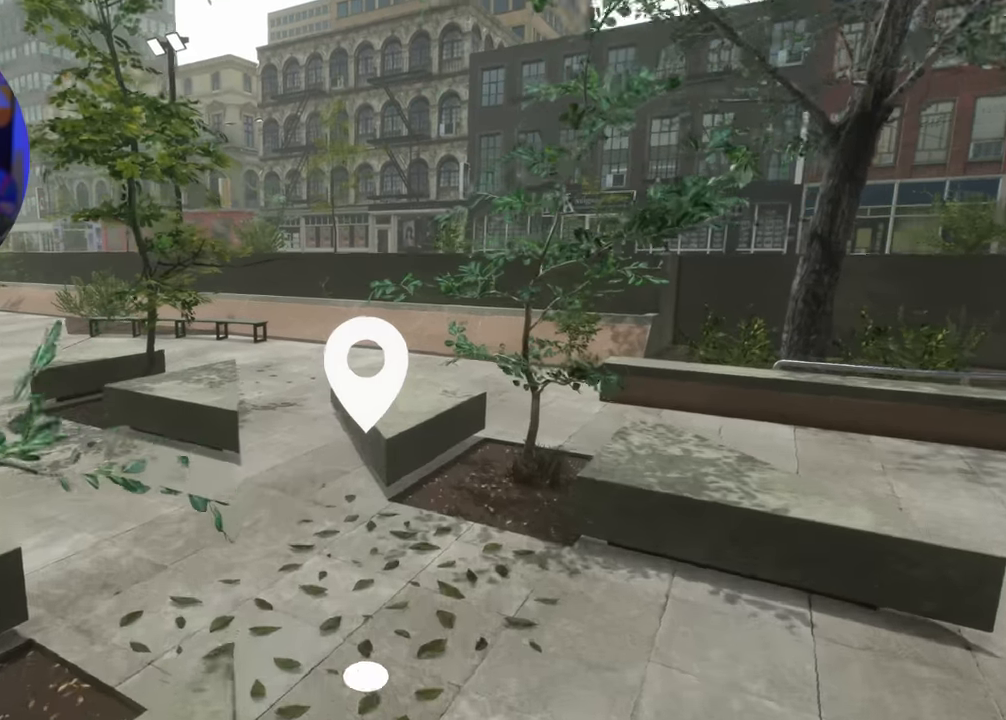
{"buttons": [], "left_stick": "center", "right_stick": "left", "events": [[217, "left_stick", "center"], [450, "right_stick", "left"]]}
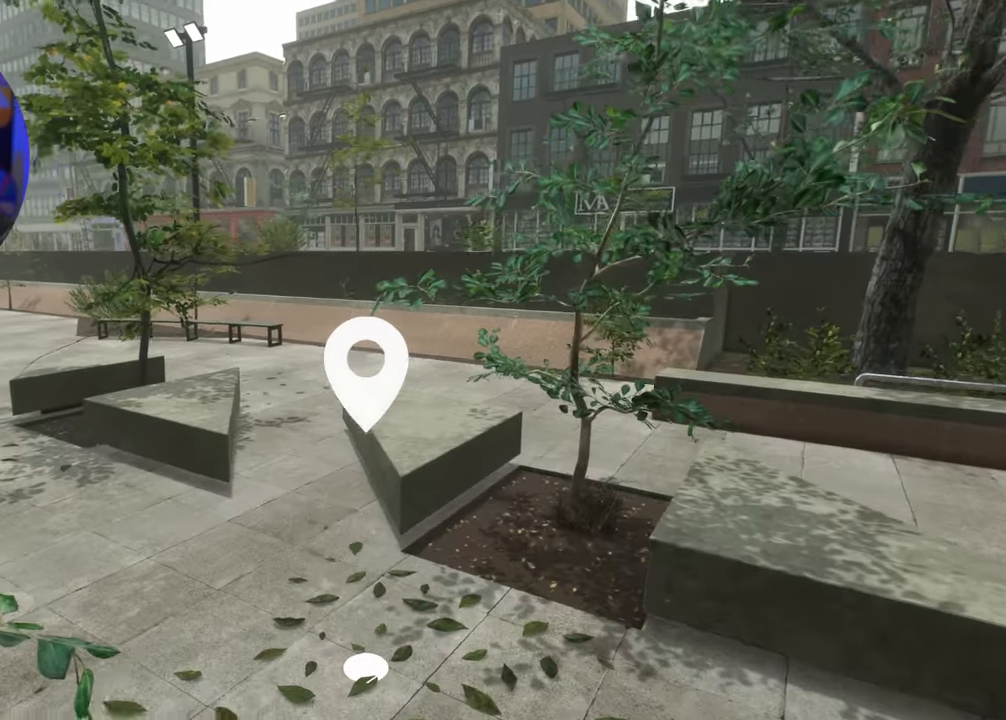
{"buttons": [], "left_stick": "up", "right_stick": "left", "events": [[33, "left_stick", "up-left"], [467, "left_stick", "up"]]}
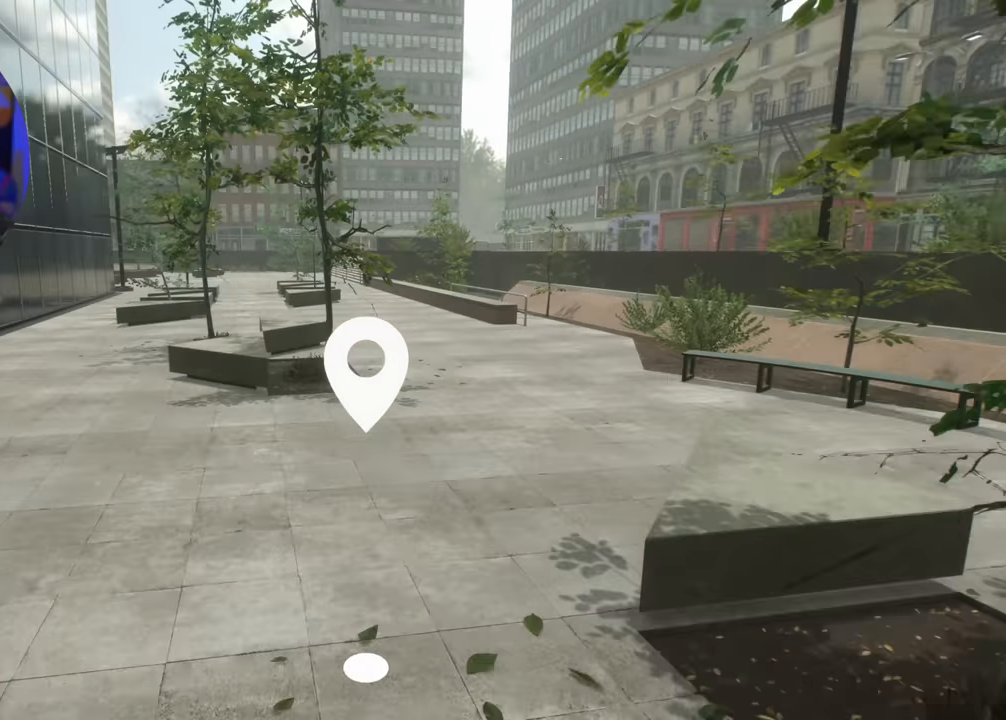
{"buttons": [], "left_stick": "up-left", "right_stick": "center", "events": [[83, "right_stick", "center"], [183, "left_stick", "up-left"]]}
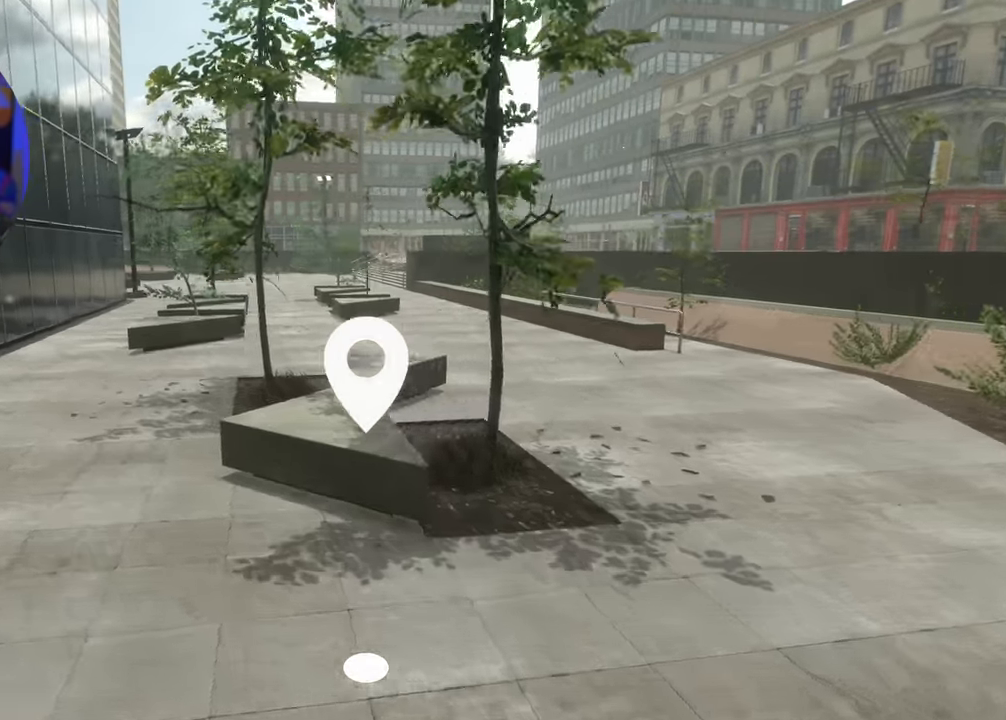
{"buttons": [], "left_stick": "up-left", "right_stick": "center", "events": []}
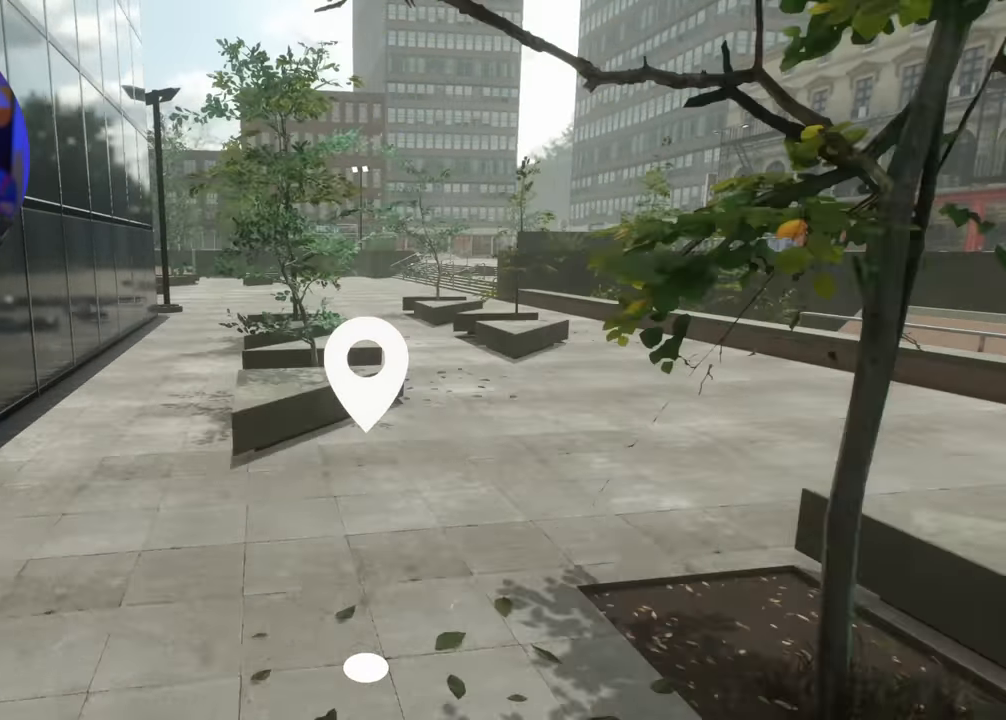
{"buttons": [], "left_stick": "up", "right_stick": "center", "events": [[83, "left_stick", "up"], [267, "left_stick", "center"], [483, "left_stick", "up"]]}
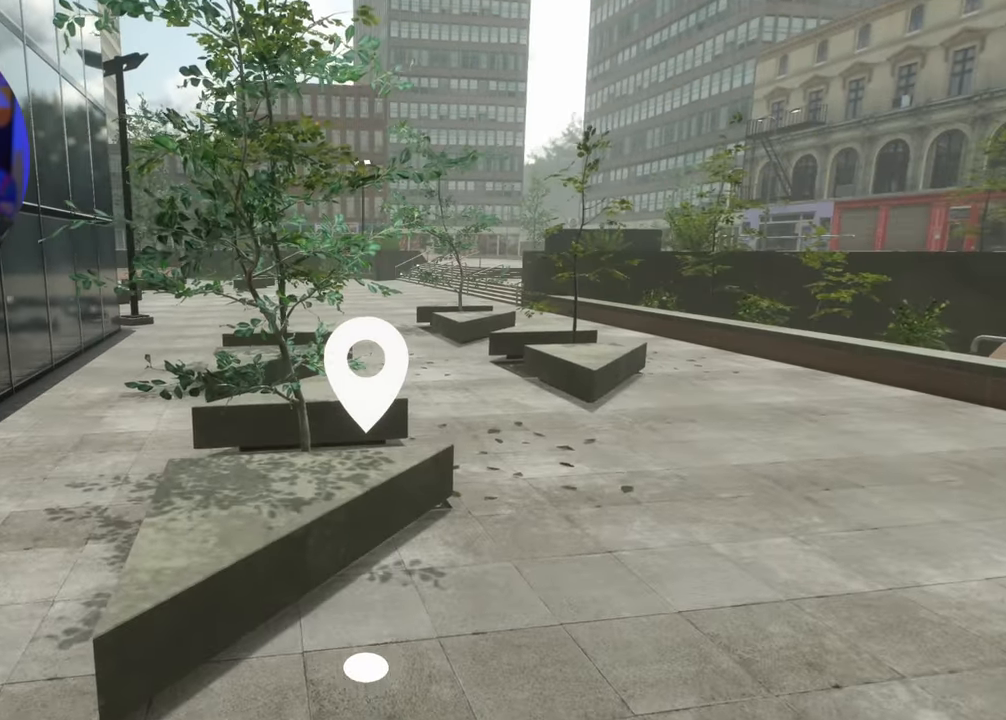
{"buttons": [], "left_stick": "up-right", "right_stick": "center", "events": [[83, "left_stick", "up-right"]]}
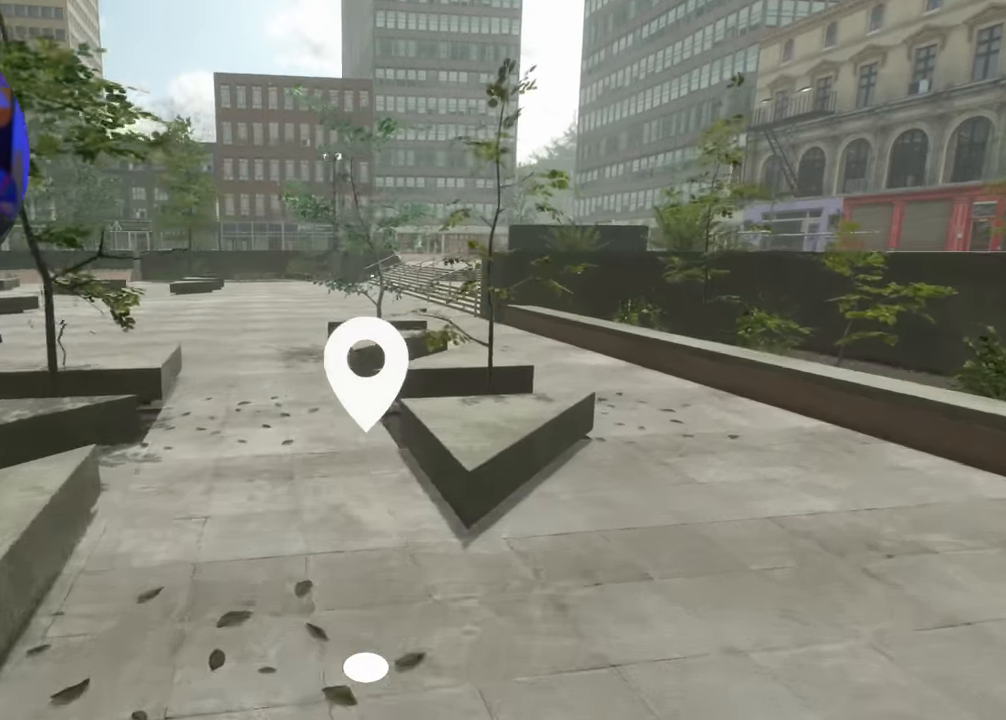
{"buttons": [], "left_stick": "center", "right_stick": "left", "events": [[17, "right_stick", "left"], [100, "left_stick", "up"], [250, "left_stick", "up-right"], [450, "left_stick", "center"]]}
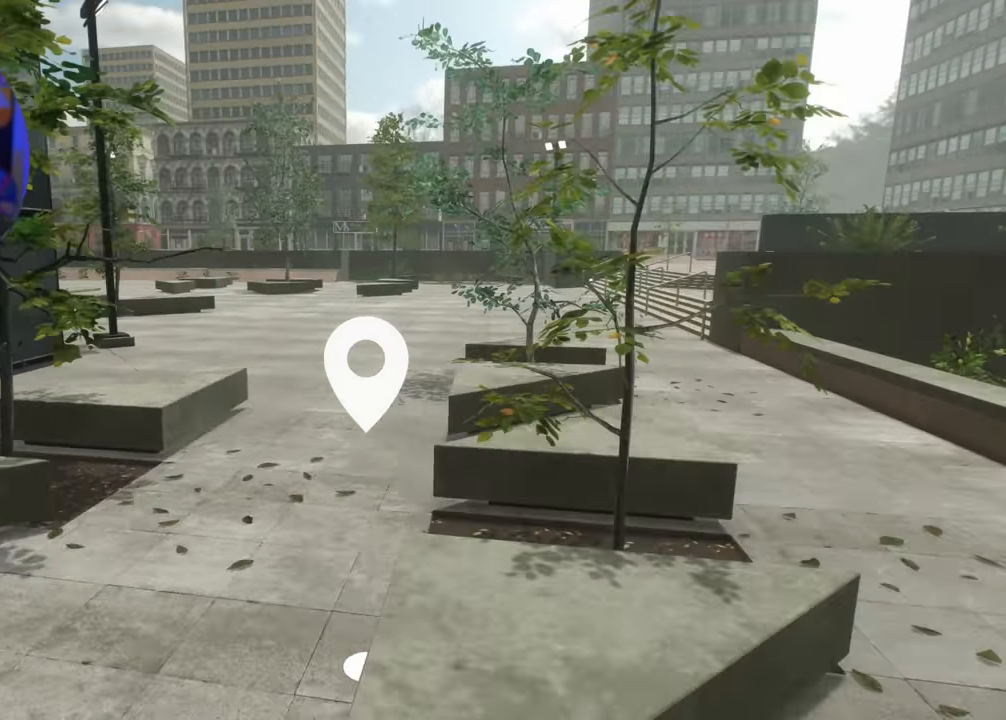
{"buttons": [], "left_stick": "up-right", "right_stick": "center", "events": [[17, "left_stick", "up"], [33, "right_stick", "right"], [67, "left_stick", "up-right"], [167, "right_stick", "center"]]}
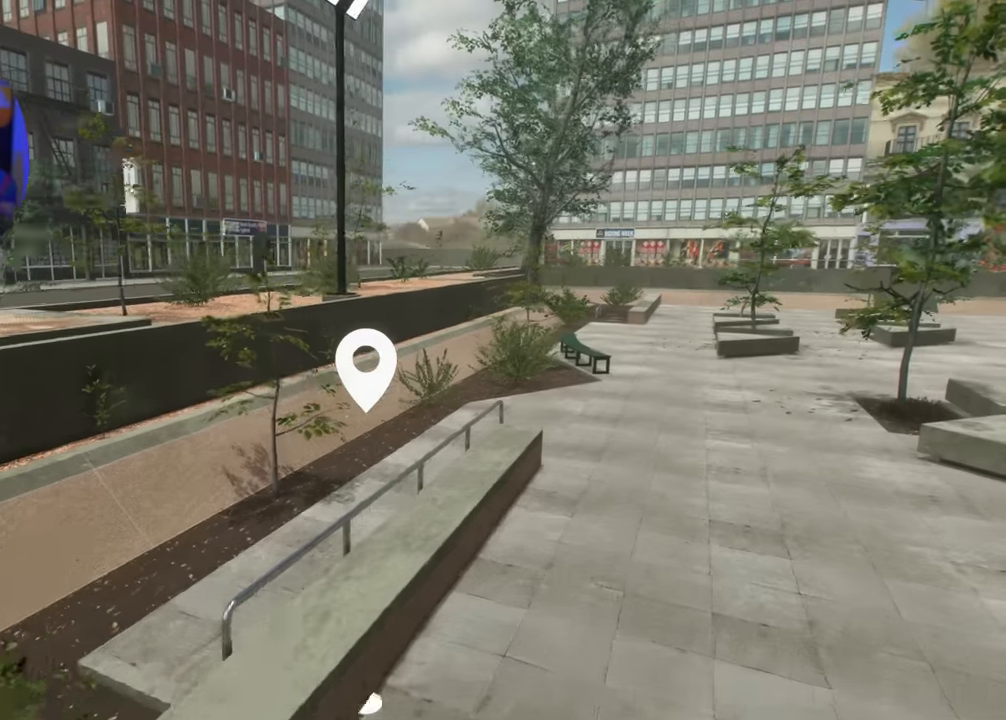
{"buttons": [], "left_stick": "up-right", "right_stick": "left", "events": [[67, "left_stick", "center"], [200, "right_stick", "left"], [383, "left_stick", "up-right"]]}
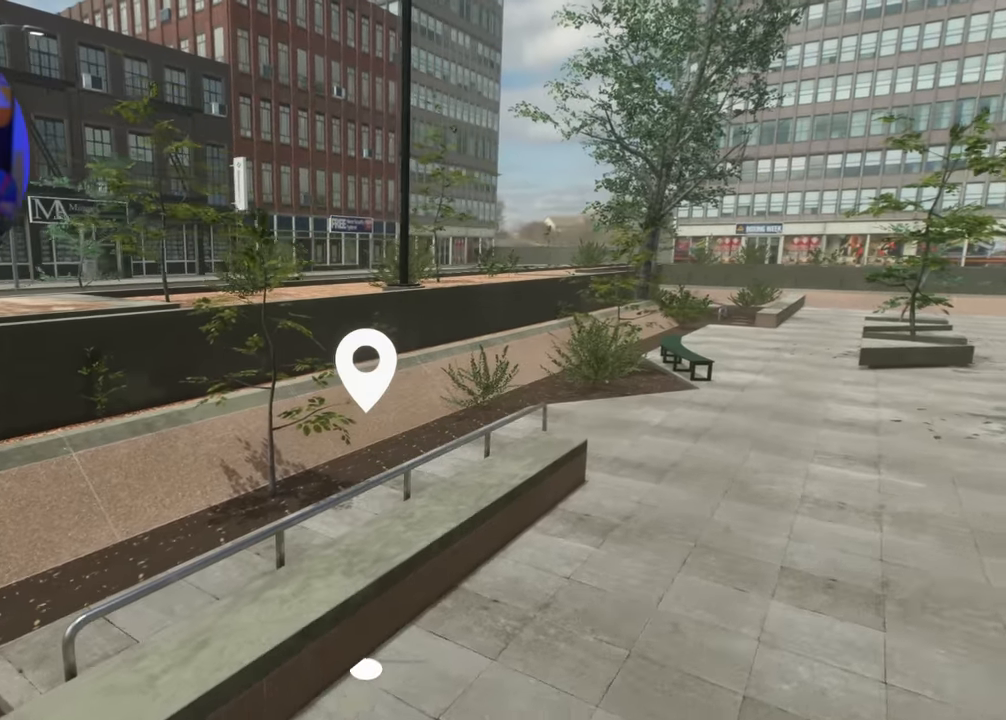
{"buttons": [], "left_stick": "up-right", "right_stick": "left", "events": []}
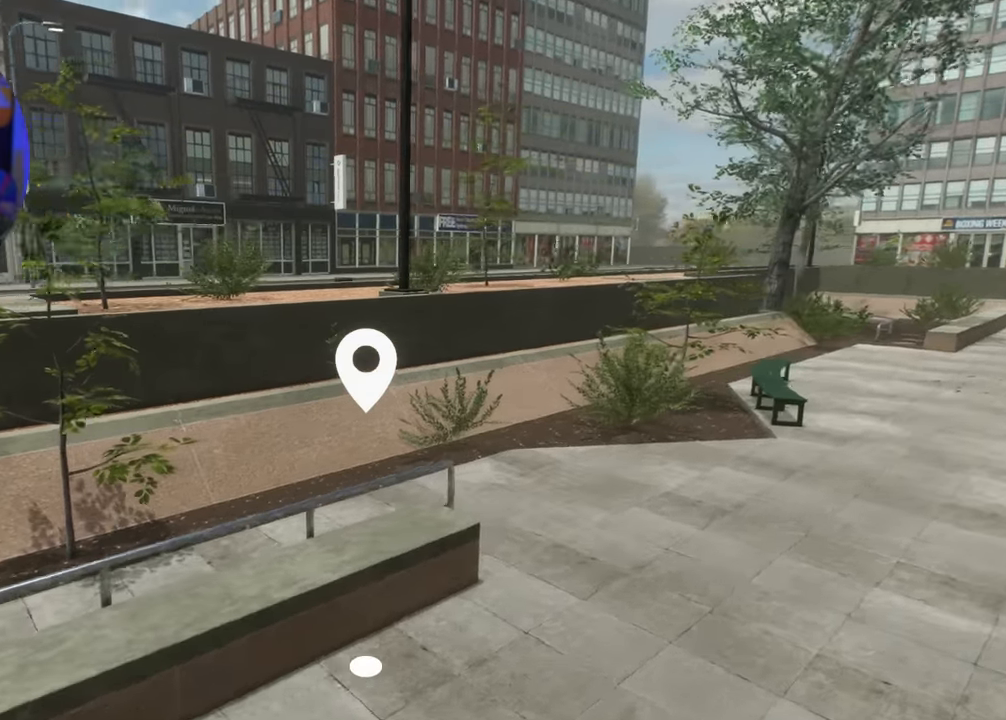
{"buttons": [], "left_stick": "center", "right_stick": "left", "events": [[117, "left_stick", "center"], [417, "left_stick", "right"], [500, "left_stick", "center"]]}
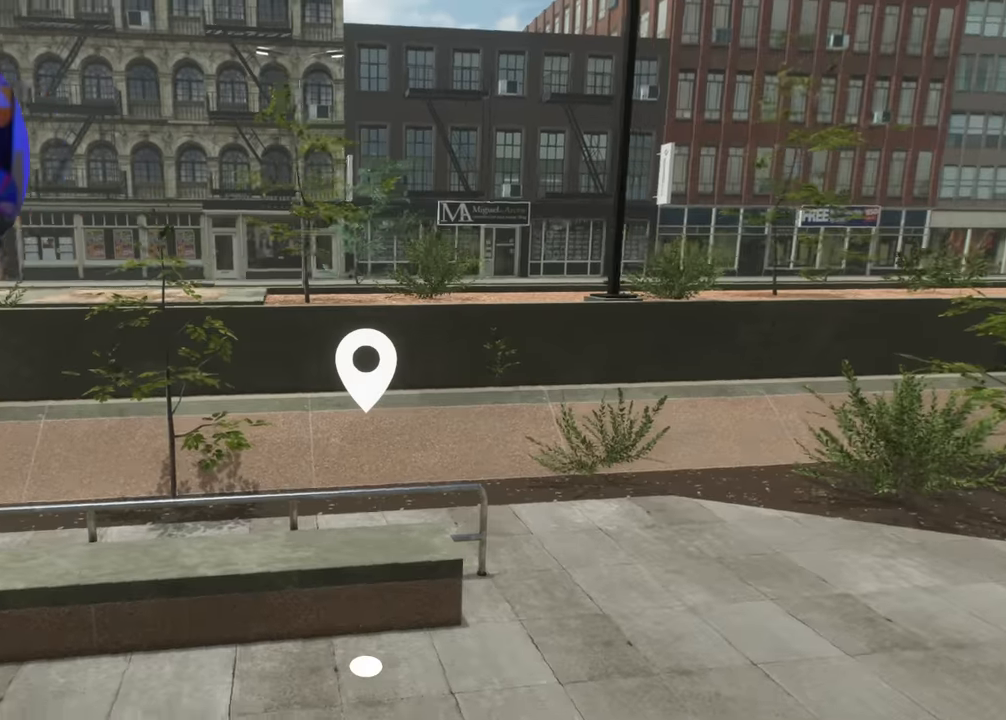
{"buttons": [], "left_stick": "center", "right_stick": "left", "events": [[234, "left_stick", "left"], [400, "left_stick", "center"]]}
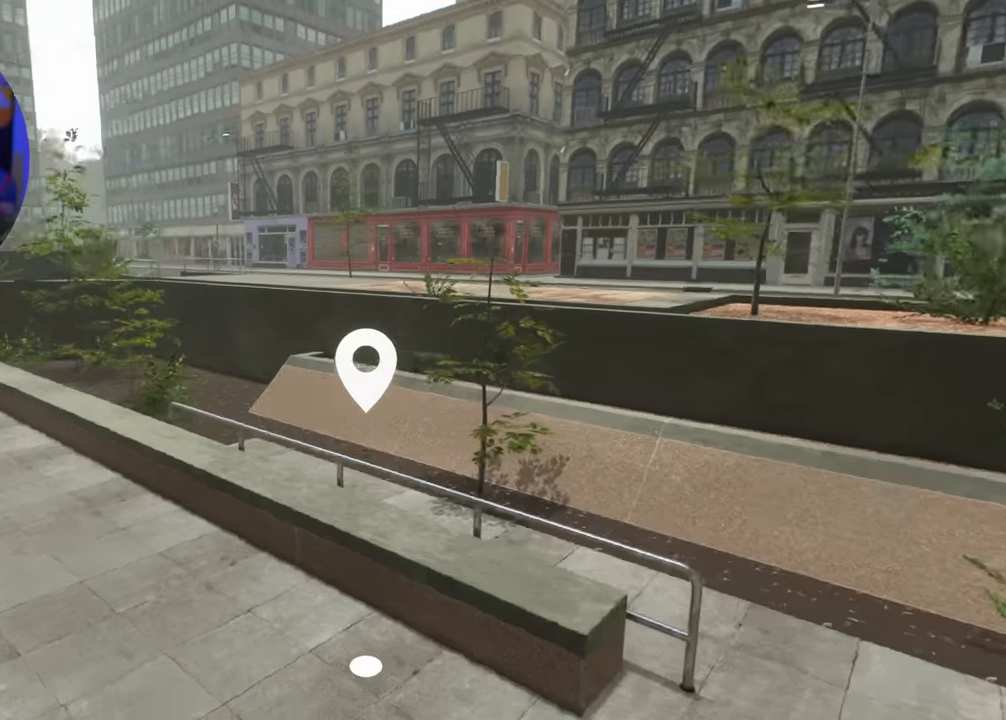
{"buttons": [], "left_stick": "right", "right_stick": "right", "events": [[300, "right_stick", "center"], [467, "right_stick", "right"], [500, "left_stick", "right"]]}
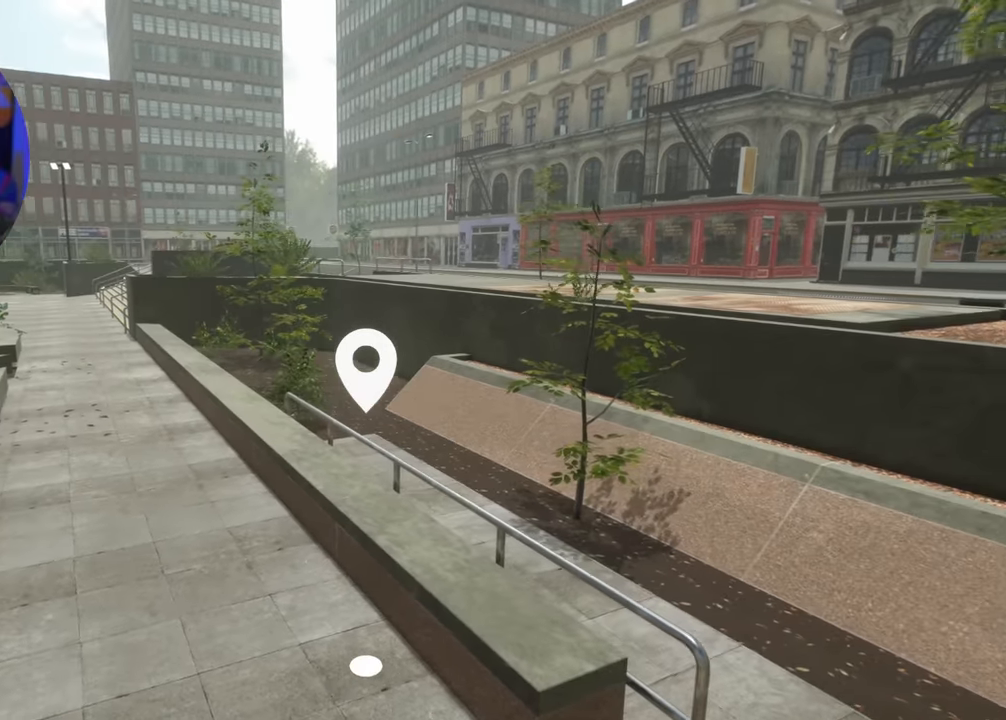
{"buttons": [], "left_stick": "center", "right_stick": "up-left", "events": [[100, "L2", "down"], [100, "left_stick", "down"], [217, "right_stick", "up"], [234, "left_stick", "down-right"], [300, "right_stick", "up-left"], [417, "left_stick", "center"], [434, "L2", "up"]]}
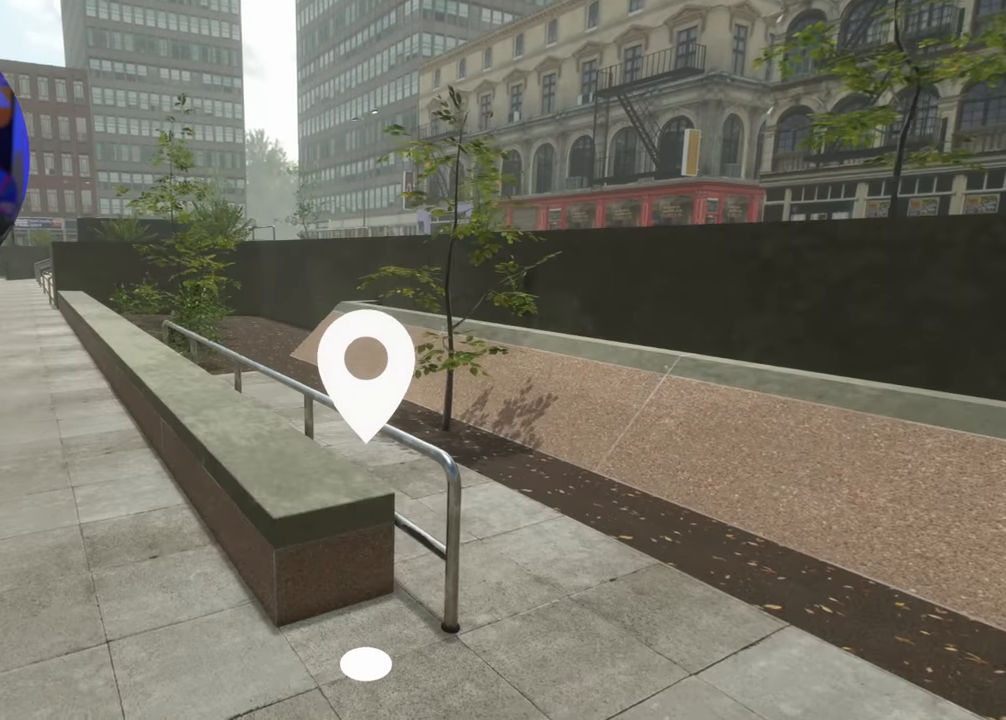
{"buttons": [], "left_stick": "up-left", "right_stick": "right", "events": [[384, "right_stick", "center"], [450, "left_stick", "up-left"], [450, "right_stick", "right"]]}
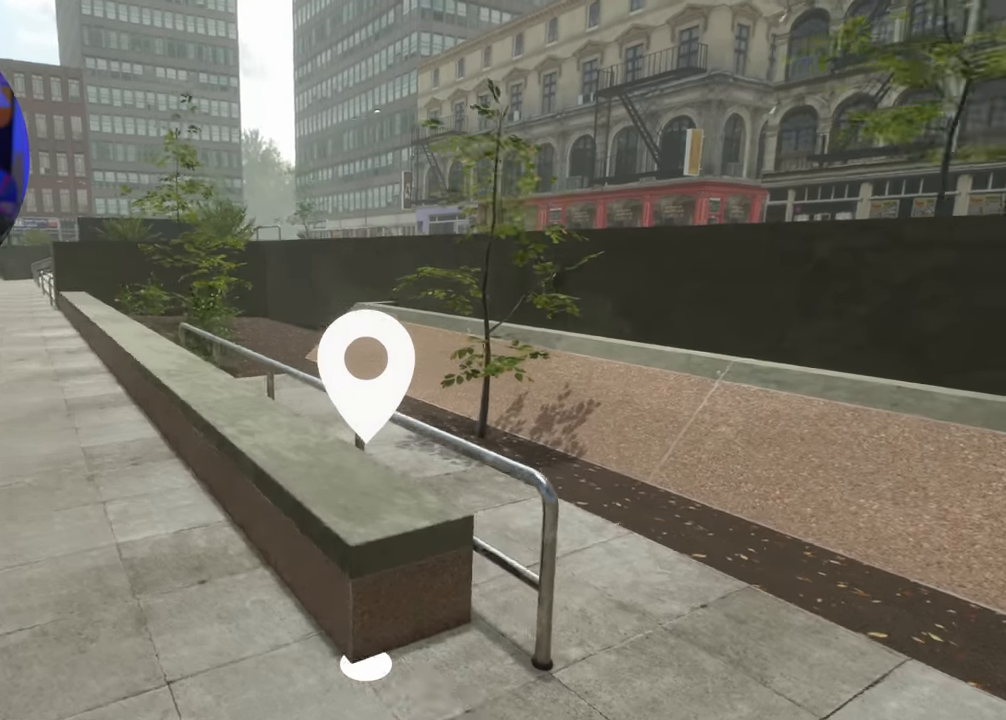
{"buttons": [], "left_stick": "center", "right_stick": "right", "events": [[67, "left_stick", "center"]]}
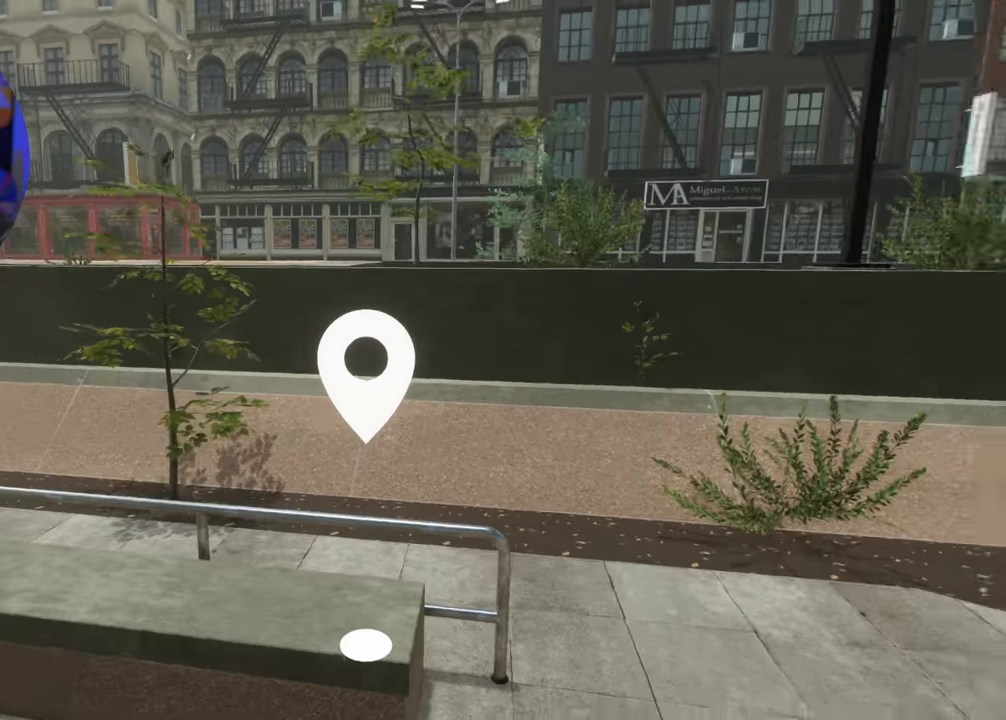
{"buttons": [], "left_stick": "center", "right_stick": "right", "events": []}
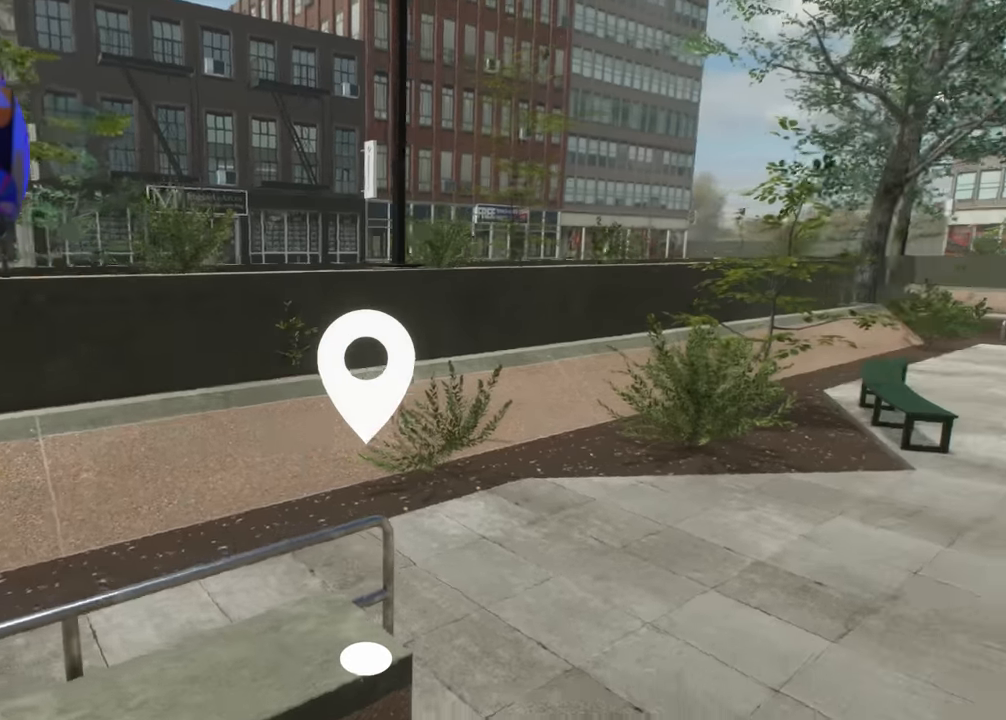
{"buttons": [], "left_stick": "down", "right_stick": "right", "events": [[450, "left_stick", "down"]]}
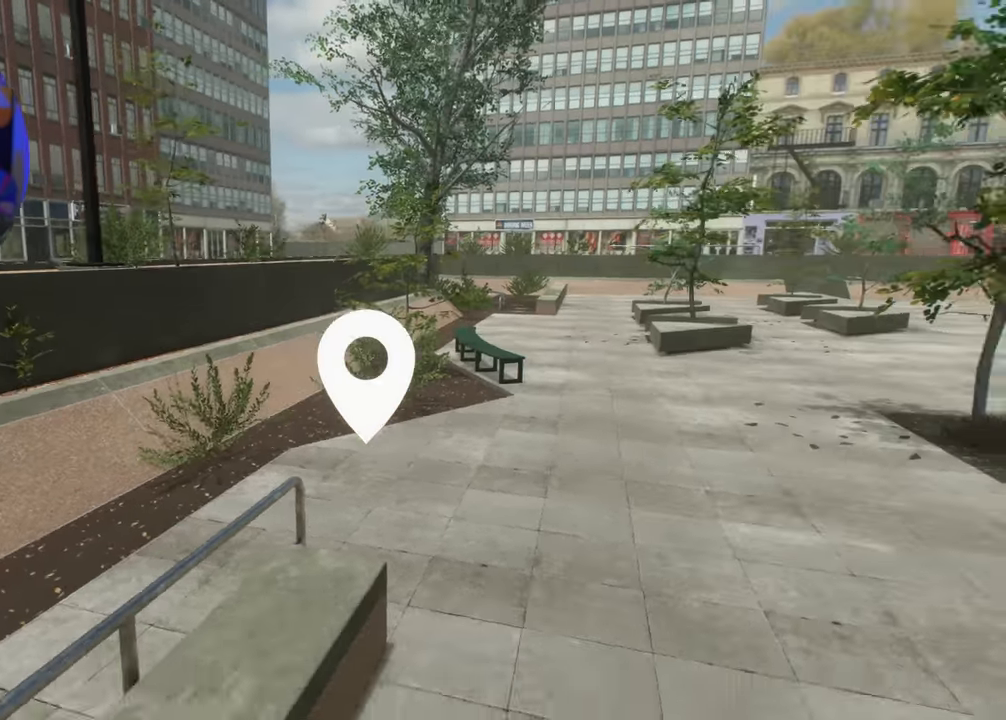
{"buttons": [], "left_stick": "down-left", "right_stick": "up-right", "events": [[67, "right_stick", "center"], [117, "left_stick", "down-left"], [367, "right_stick", "up-right"]]}
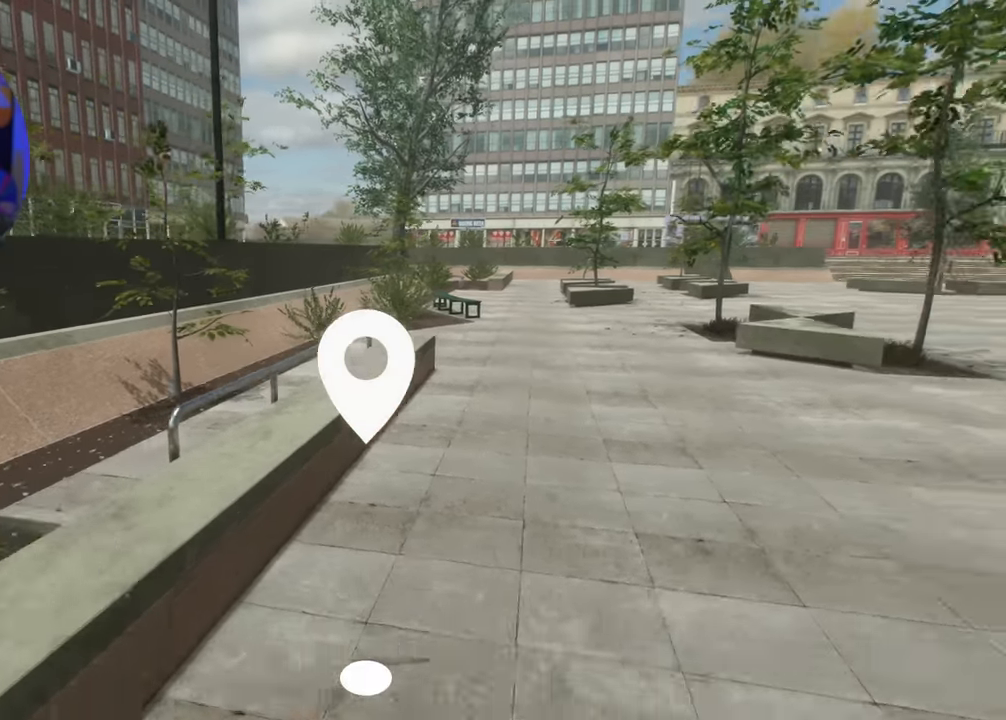
{"buttons": [], "left_stick": "center", "right_stick": "up-right", "events": [[500, "left_stick", "center"]]}
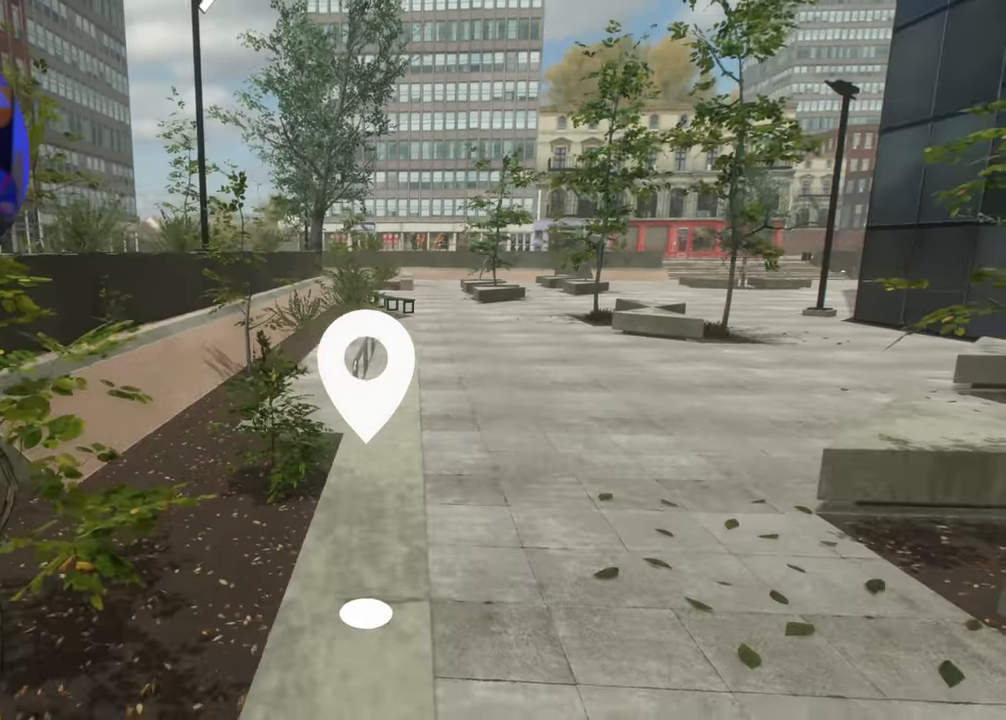
{"buttons": [], "left_stick": "center", "right_stick": "center", "events": [[217, "right_stick", "center"], [250, "A", "down"], [334, "A", "up"], [467, "L2", "down"], [484, "L2", "up"]]}
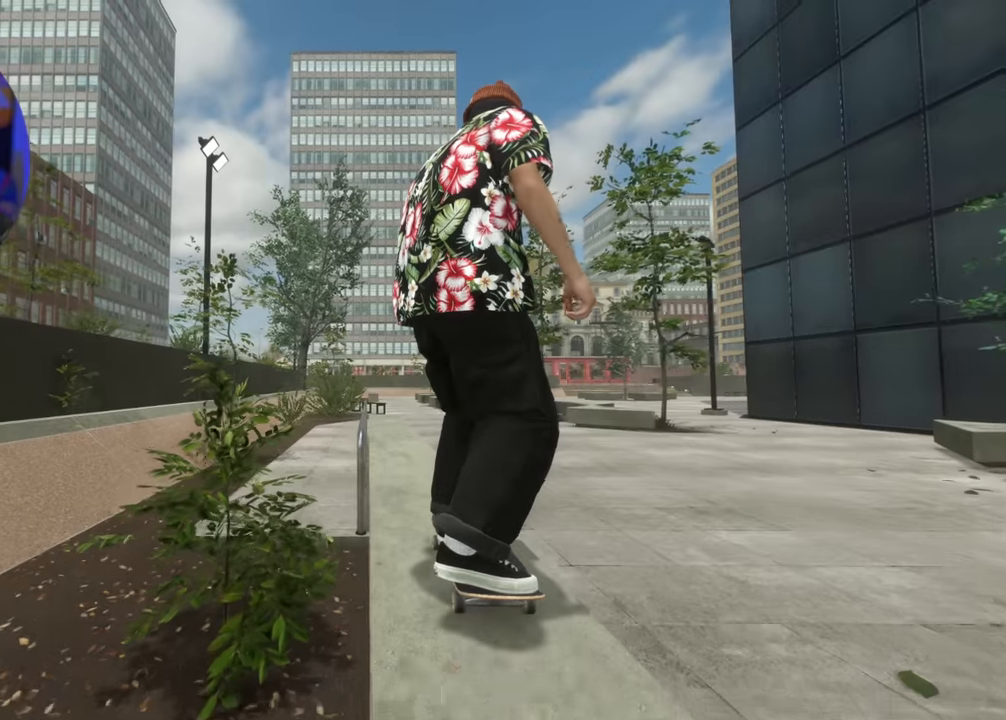
{"buttons": [], "left_stick": "center", "right_stick": "down", "events": [[134, "L2", "down"], [217, "L2", "up"], [367, "L2", "down"], [450, "L2", "up"], [450, "right_stick", "down"]]}
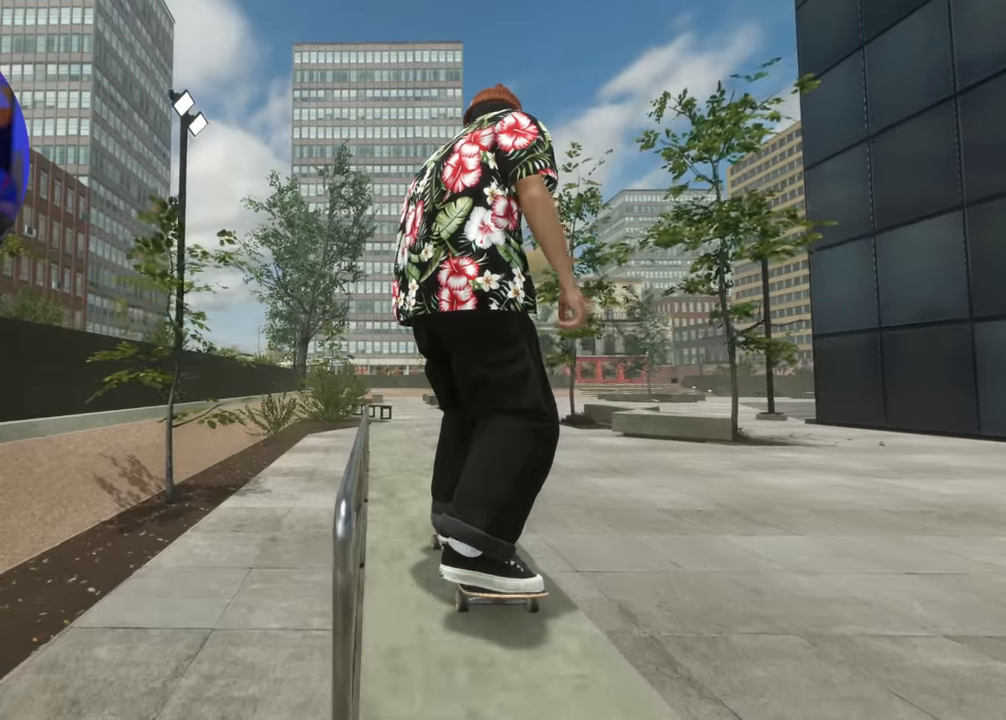
{"buttons": [], "left_stick": "center", "right_stick": "down", "events": [[184, "L2", "down"], [250, "L2", "up"]]}